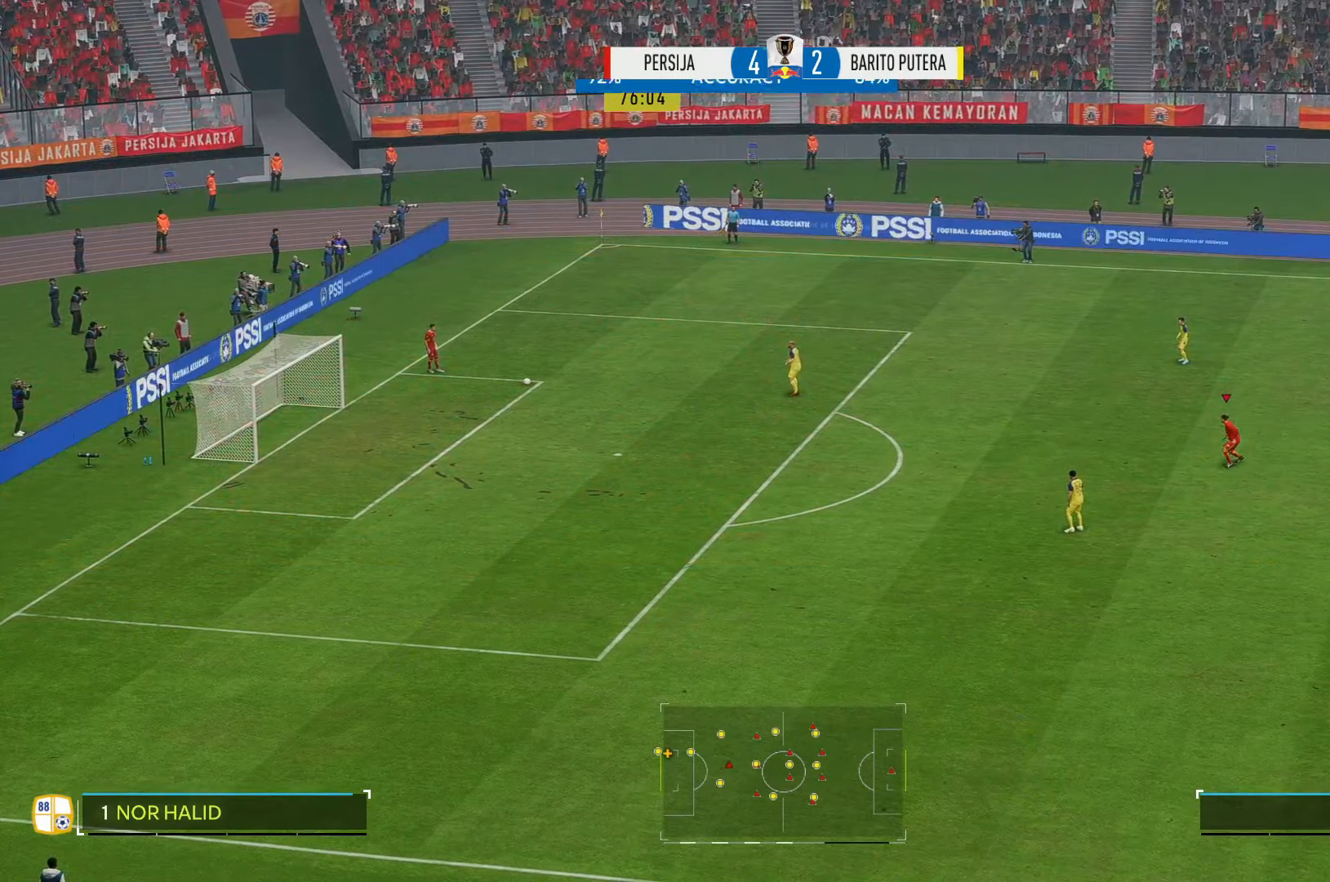
Gameplay with a controller (Xbox layout); each line is a JSON object with the inputs held at the frame after it. "events" lists button and stick changes between this image and that frame as [ms after this image, input, new state], when the widget could be followed in between. Not read: L3 R2 R3.
{"buttons": [], "left_stick": "left", "right_stick": "center", "events": []}
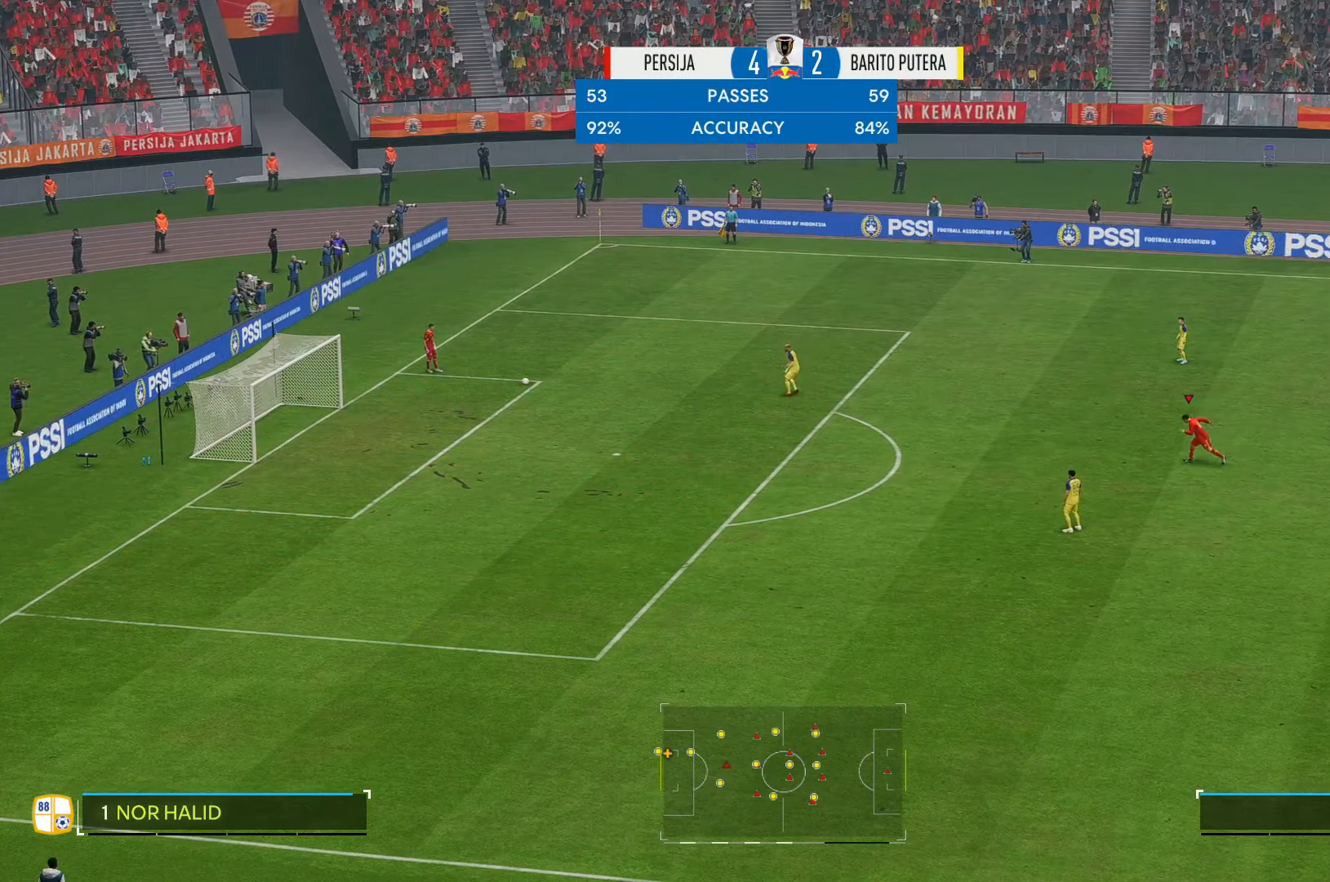
{"buttons": [], "left_stick": "left", "right_stick": "center", "events": []}
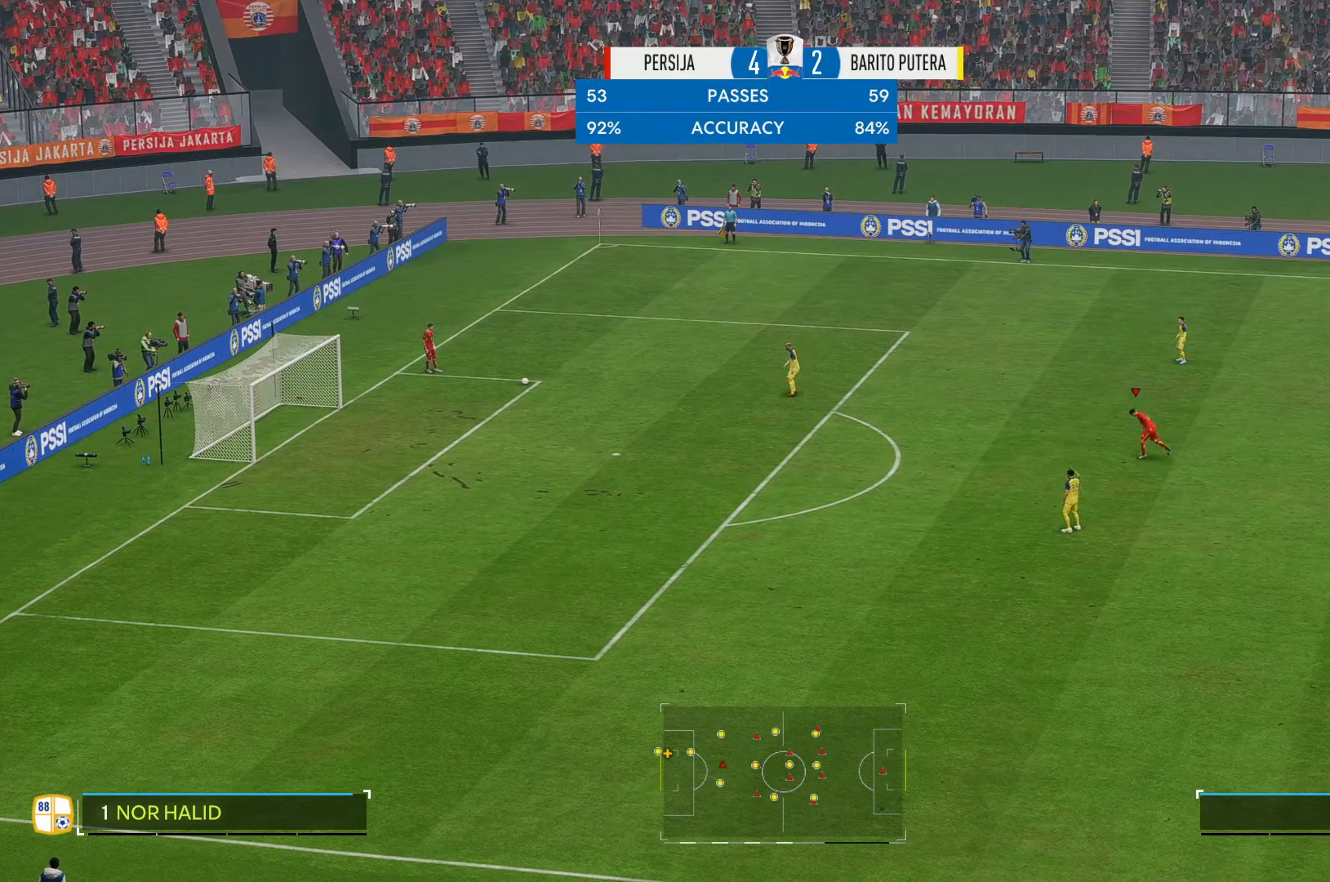
{"buttons": [], "left_stick": "left", "right_stick": "center", "events": []}
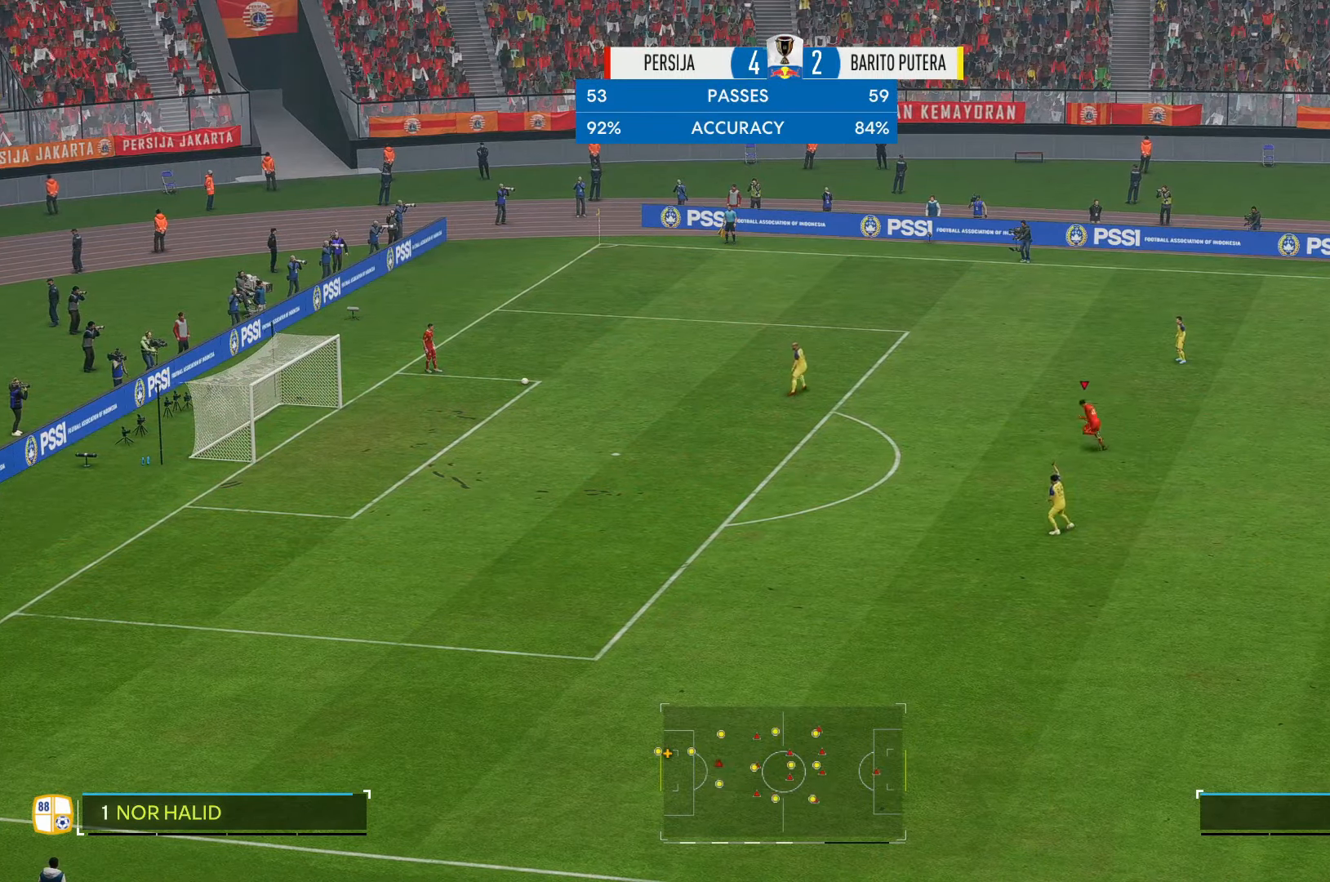
{"buttons": [], "left_stick": "left", "right_stick": "center", "events": []}
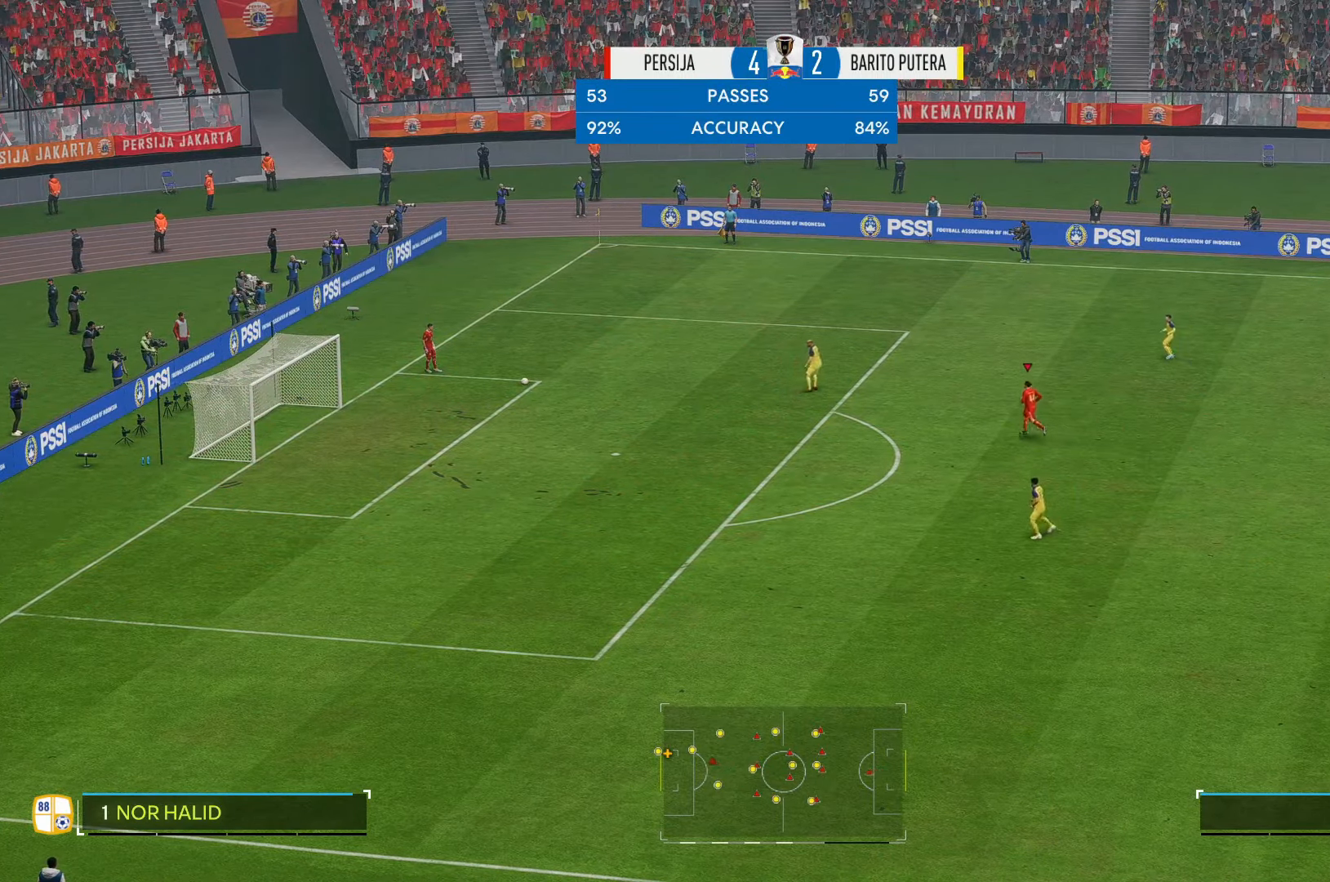
{"buttons": [], "left_stick": "left", "right_stick": "center", "events": []}
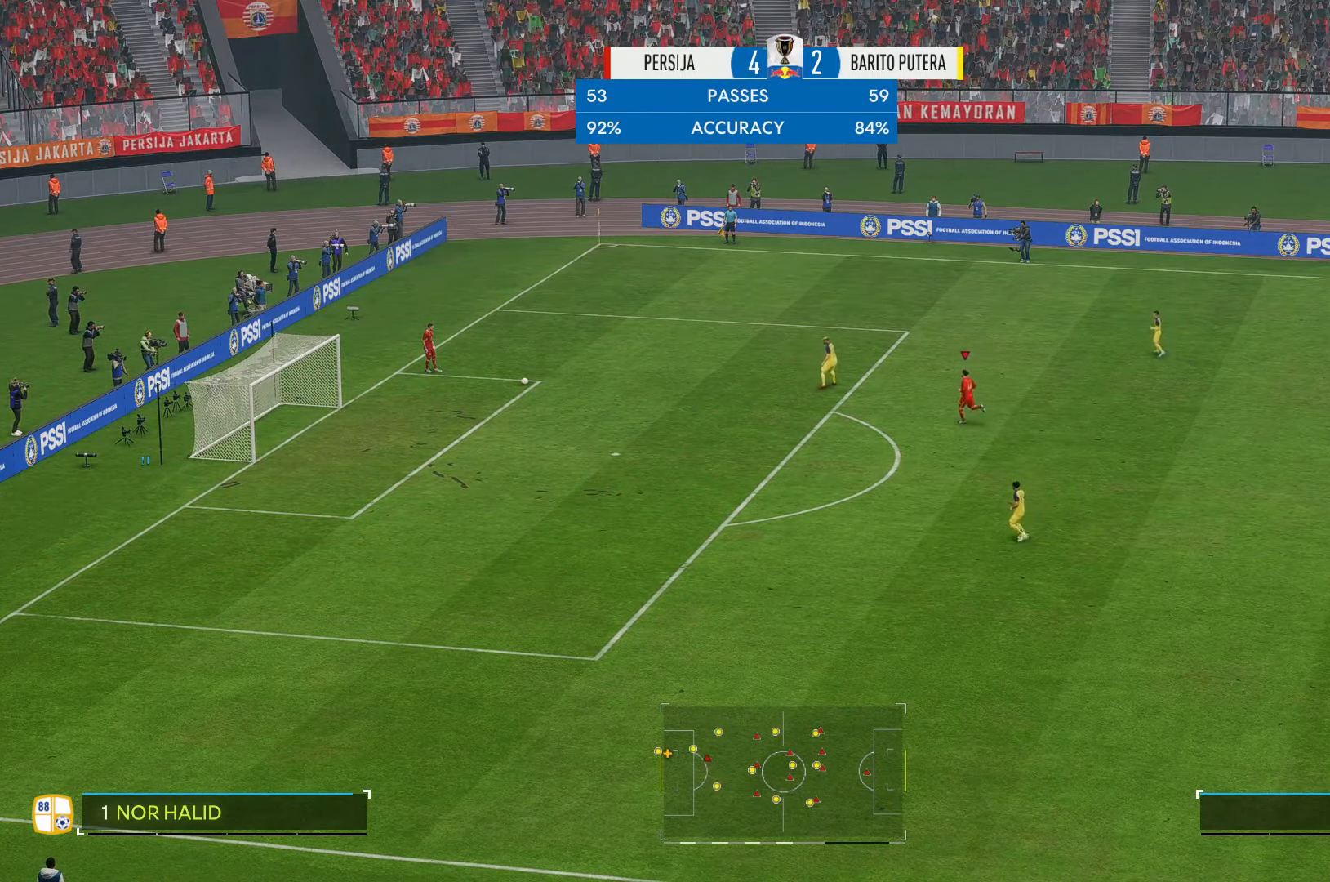
{"buttons": [], "left_stick": "left", "right_stick": "center", "events": []}